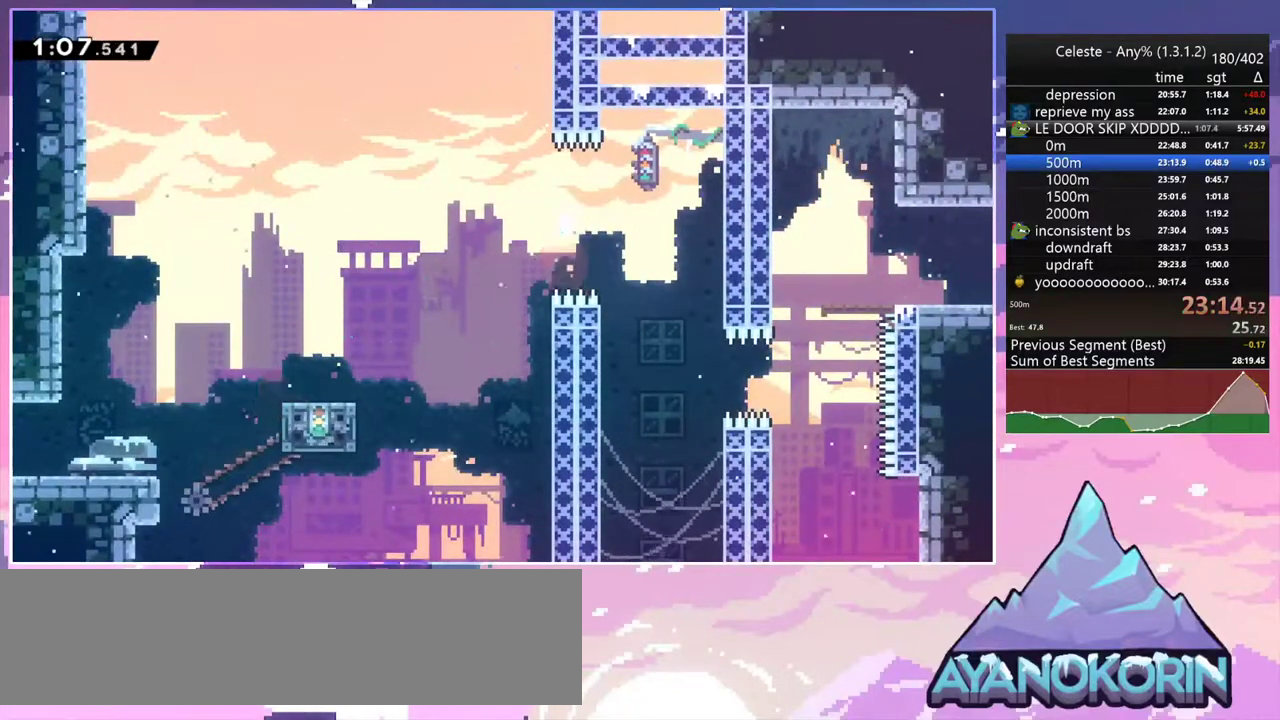
Gameplay with keyboard; each line is a JSON object with the keys held at the frame after it. "events" lists presses ("down") and releases ("up") of "dash", "down", "grab", "jump", "jump2", "left", "menu", "right", "skip" and "up" between this image and that frame as [ms after this image, input, new state], when the widget could be followed in between. No other keys are recorded. Mouse input is not recorded. Key names are as the overlay labels them; some are game actions (e.g. jump) rather than physical keys.
{"keys": ["down", "jump2", "right"], "events": [[83, "up", "up"], [133, "jump2", "down"], [233, "jump2", "up"], [317, "jump2", "down"], [367, "right", "down"], [417, "down", "down"], [417, "jump2", "up"], [500, "jump2", "down"]]}
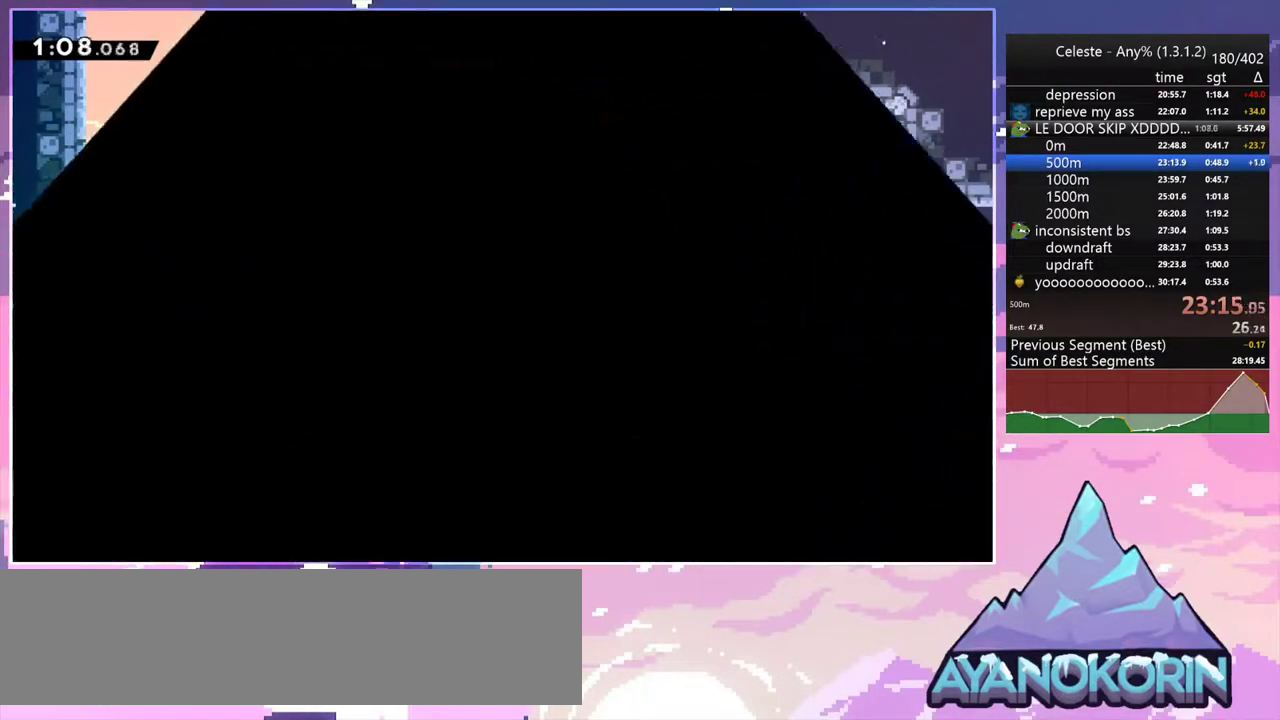
{"keys": ["down", "right"], "events": [[100, "jump2", "up"], [200, "jump2", "down"], [283, "jump2", "up"]]}
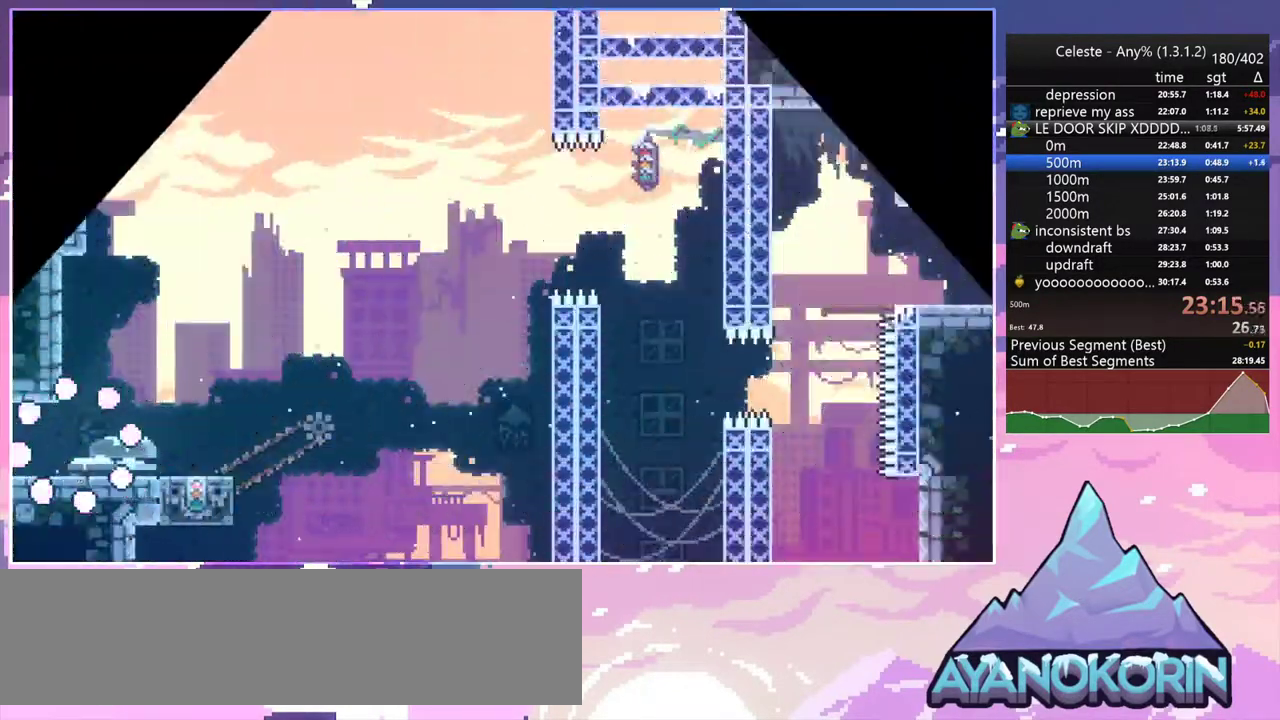
{"keys": ["dash", "down", "right"], "events": [[300, "dash", "down"], [300, "jump2", "down"], [400, "dash", "up"], [400, "jump2", "up"], [483, "dash", "down"]]}
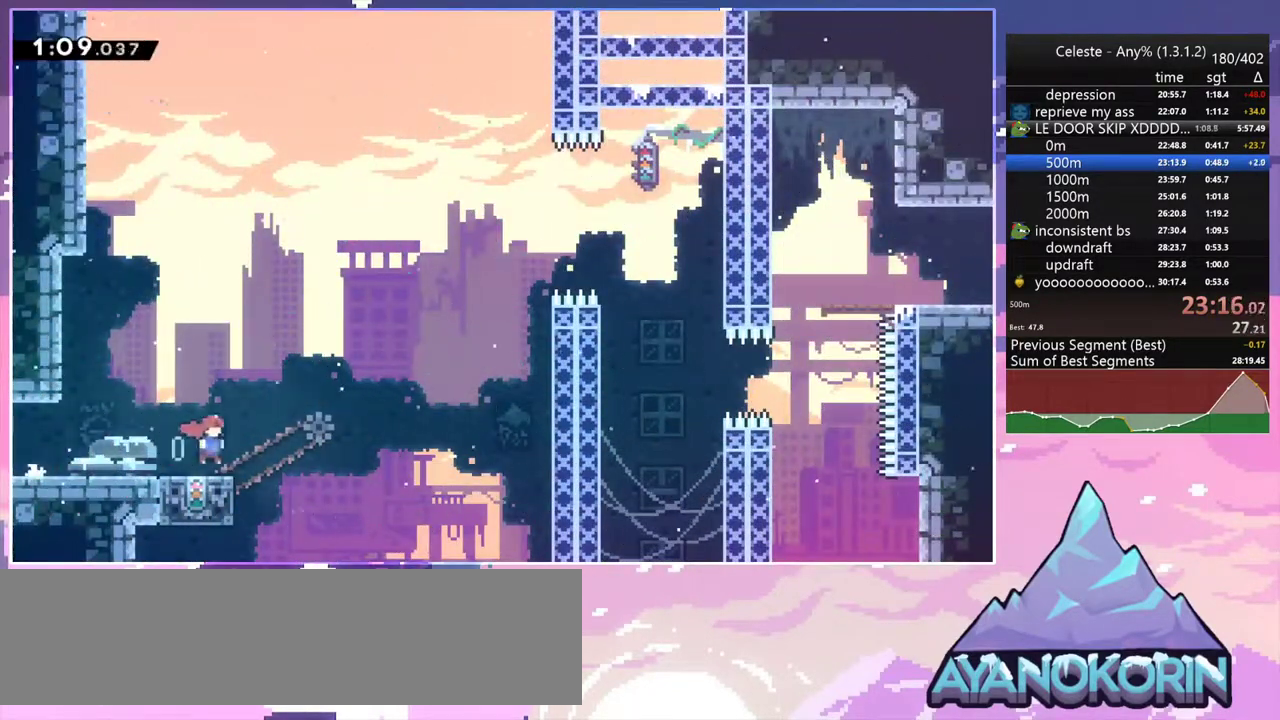
{"keys": ["dash", "left"], "events": [[33, "right", "up"], [133, "dash", "up"], [267, "down", "up"], [267, "right", "down"], [467, "dash", "down"], [467, "left", "down"], [467, "right", "up"]]}
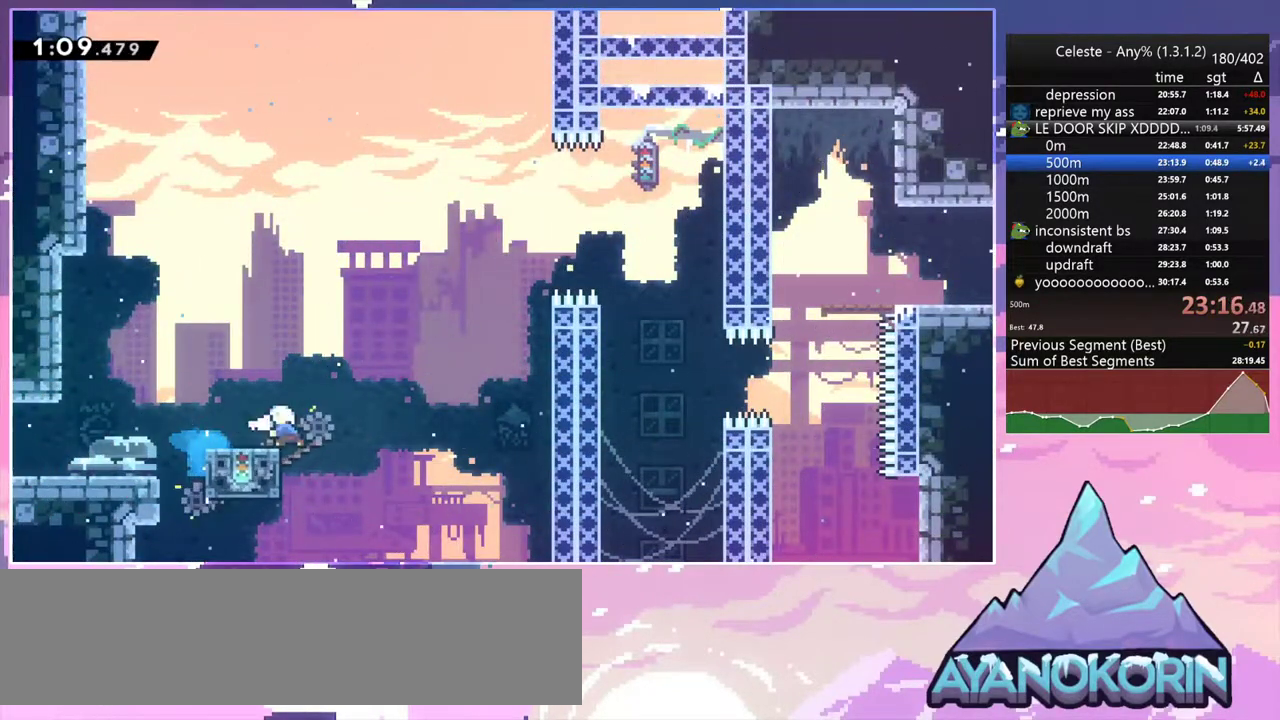
{"keys": ["dash", "down", "right"], "events": [[150, "jump2", "down"], [150, "right", "down"], [200, "dash", "up"], [200, "left", "up"], [433, "down", "down"], [483, "dash", "down"], [483, "jump2", "up"]]}
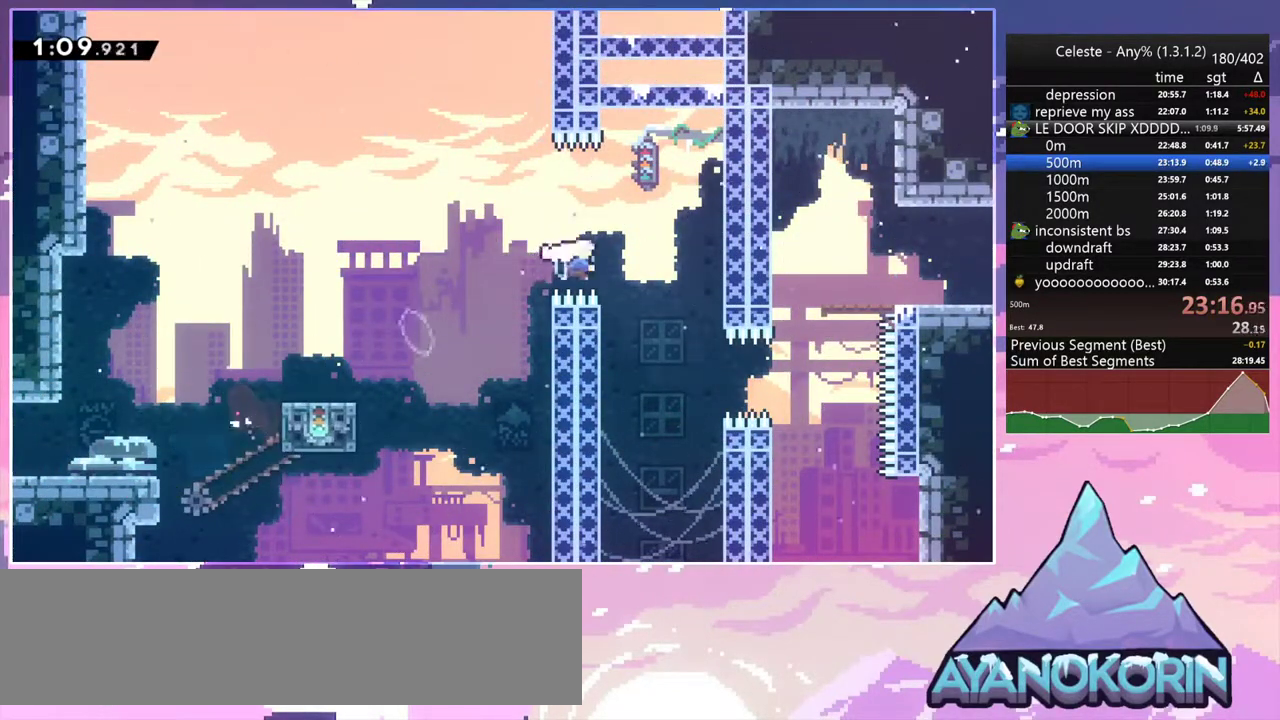
{"keys": ["up"], "events": [[67, "dash", "up"], [167, "down", "up"], [250, "up", "down"], [300, "right", "up"], [350, "dash", "down"], [483, "dash", "up"]]}
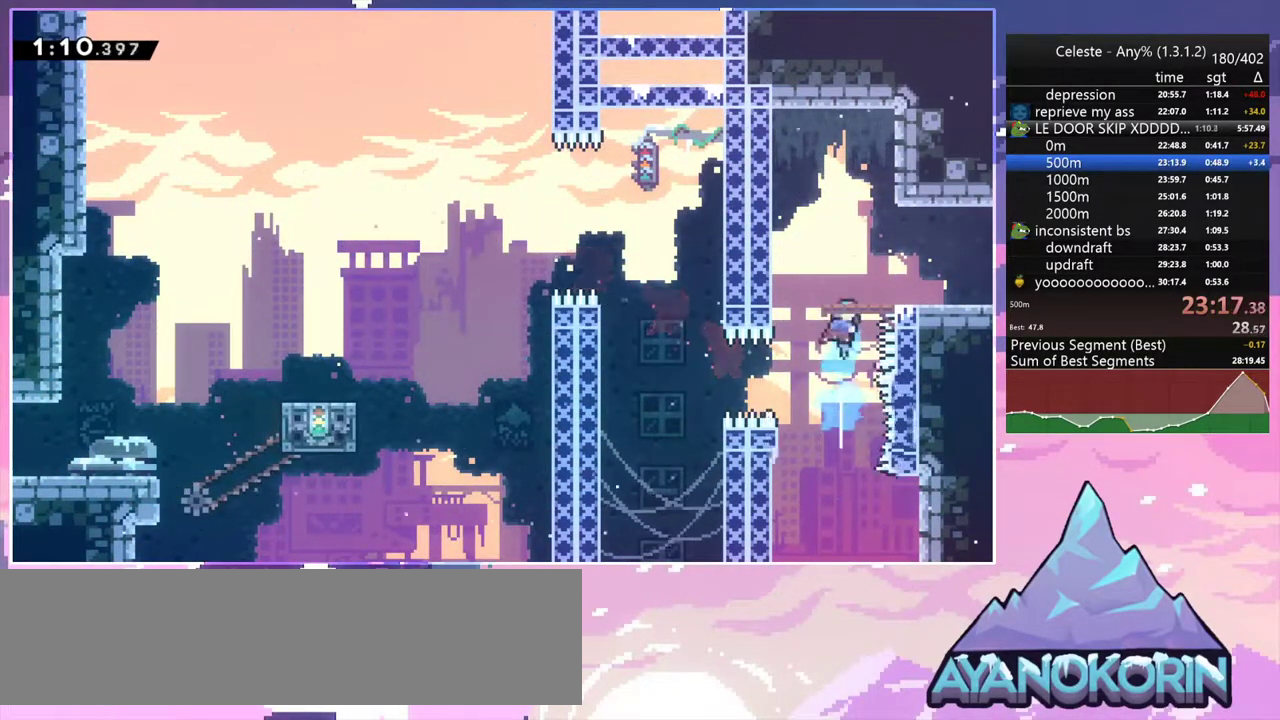
{"keys": ["dash", "right"], "events": [[83, "up", "up"], [233, "down", "down"], [317, "right", "down"], [417, "dash", "down"], [467, "jump2", "down"], [500, "down", "up"], [500, "jump2", "up"]]}
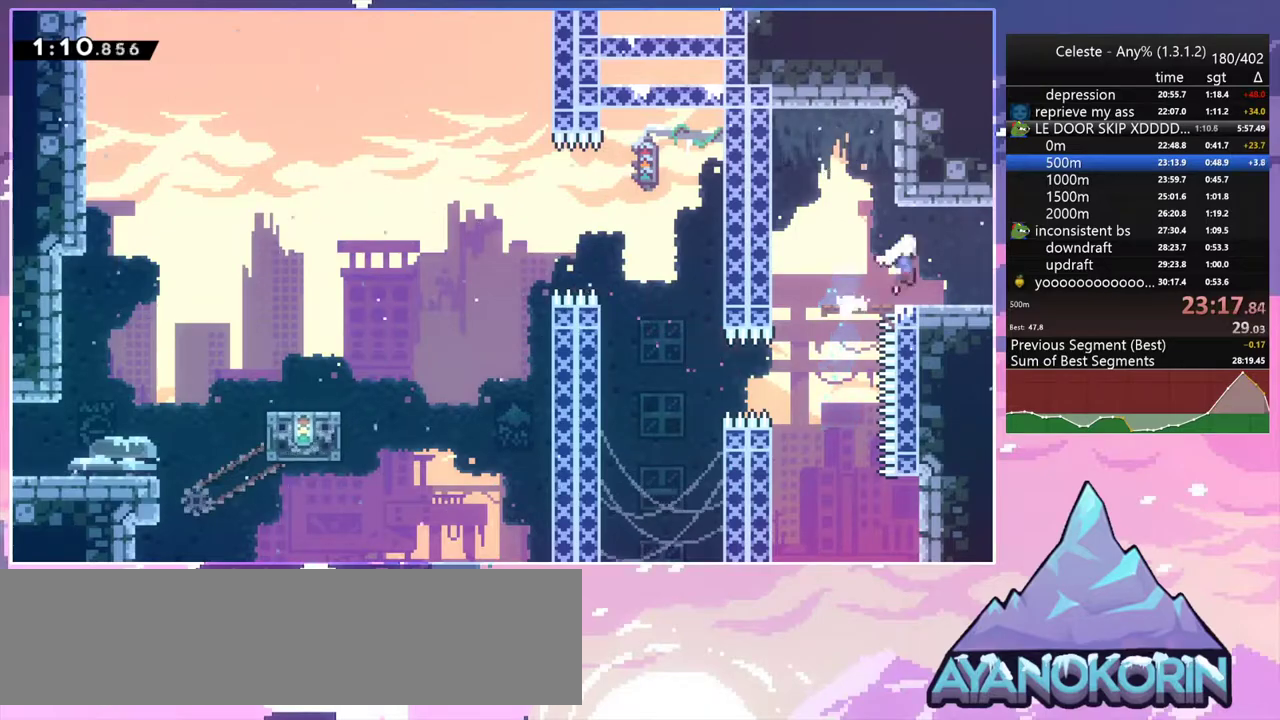
{"keys": ["right", "up"], "events": [[50, "dash", "up"], [150, "up", "down"]]}
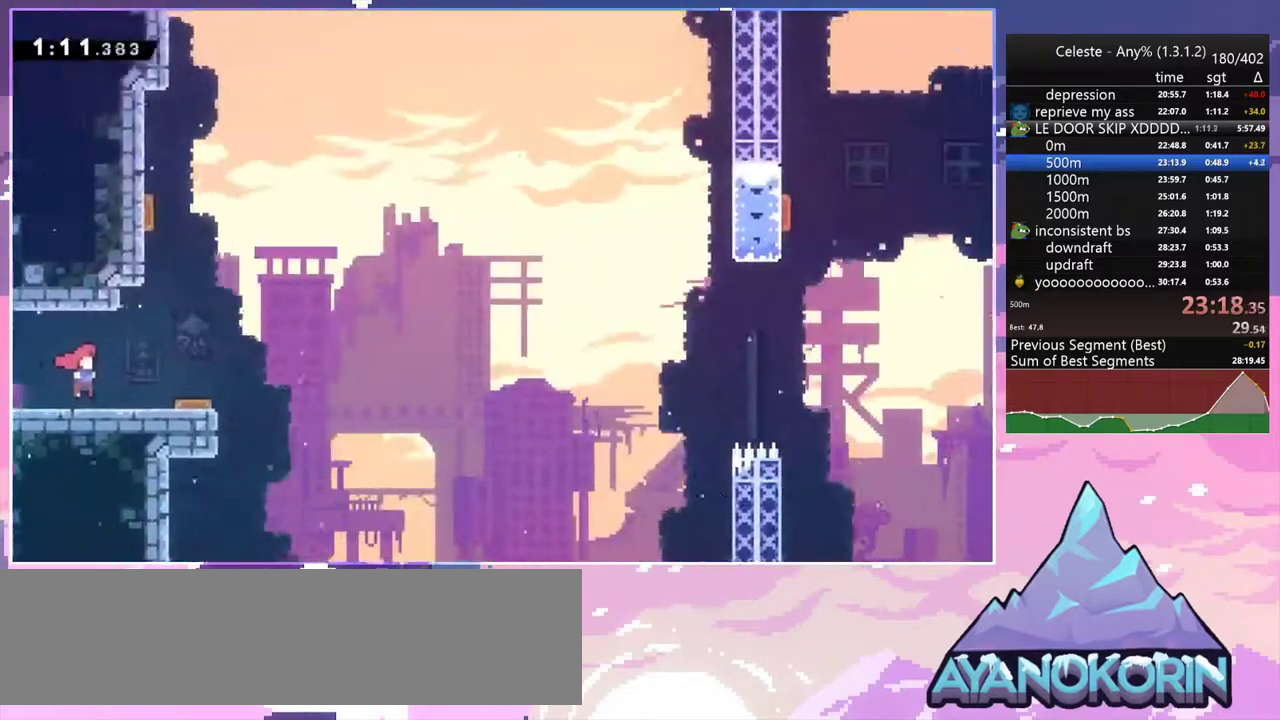
{"keys": ["jump2", "right", "up"], "events": [[350, "jump2", "down"]]}
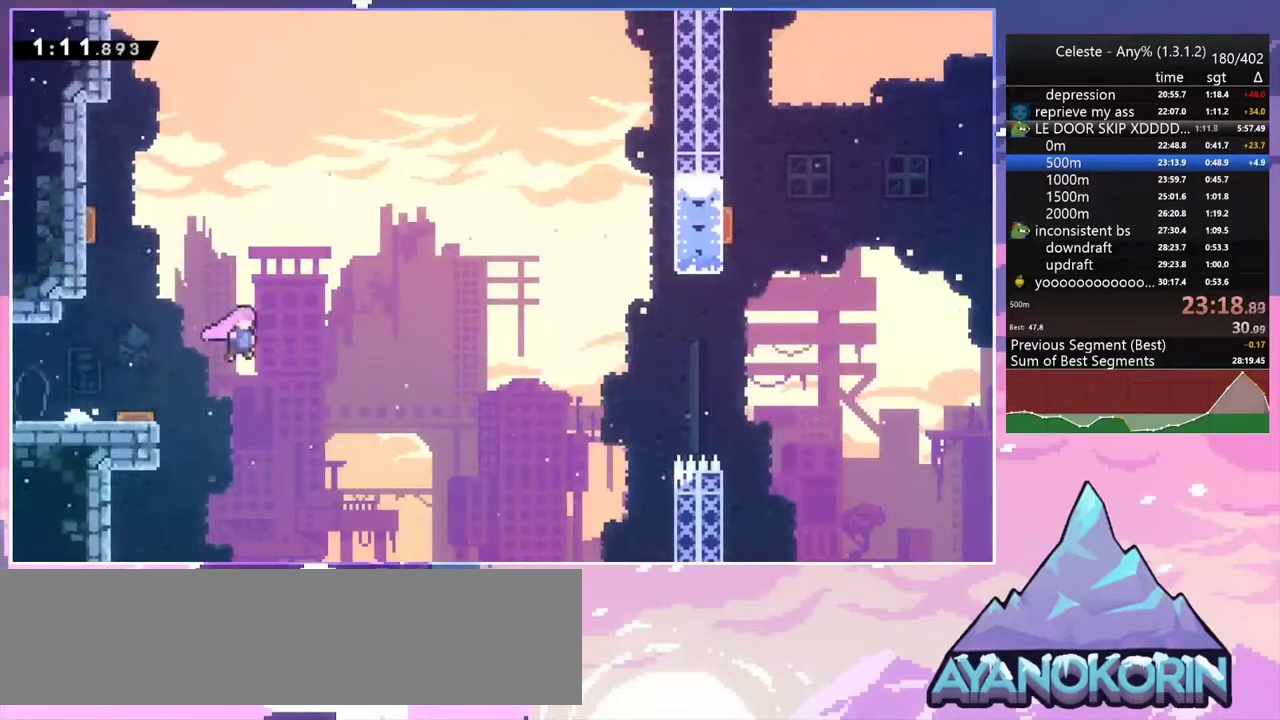
{"keys": ["jump2", "right", "up"], "events": []}
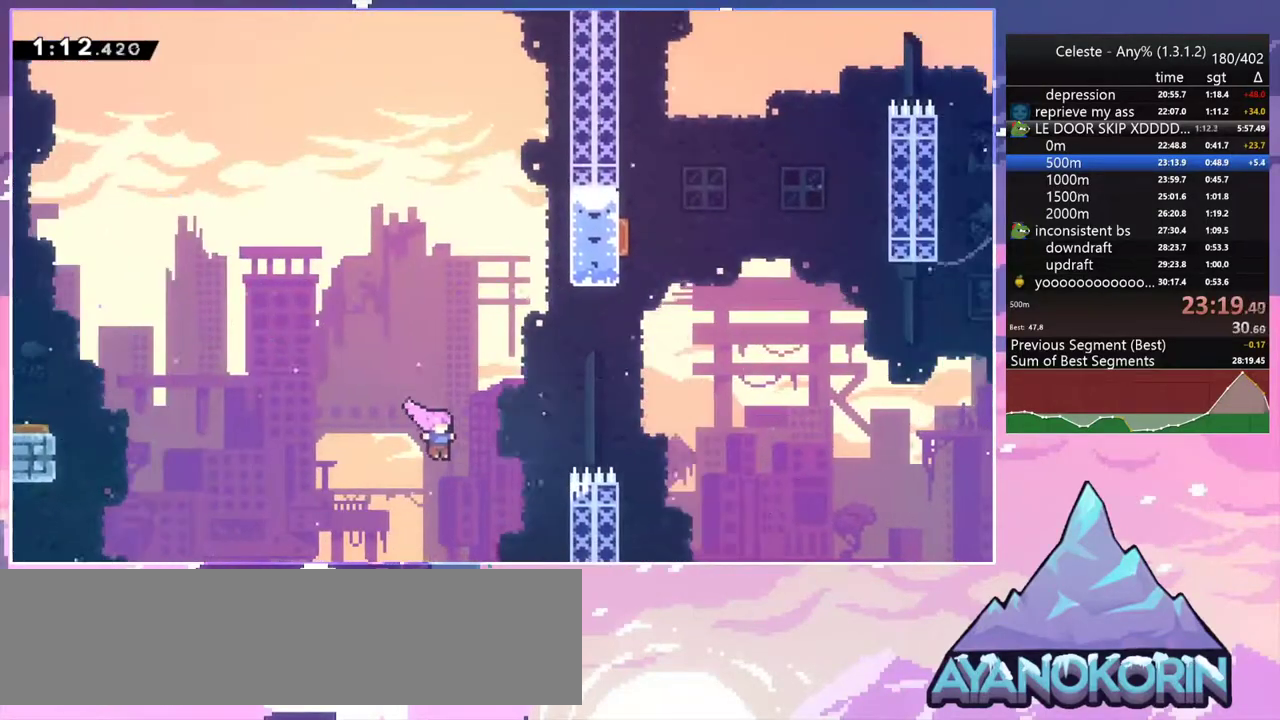
{"keys": ["right", "up"], "events": [[50, "dash", "down"], [100, "jump2", "up"], [200, "dash", "up"]]}
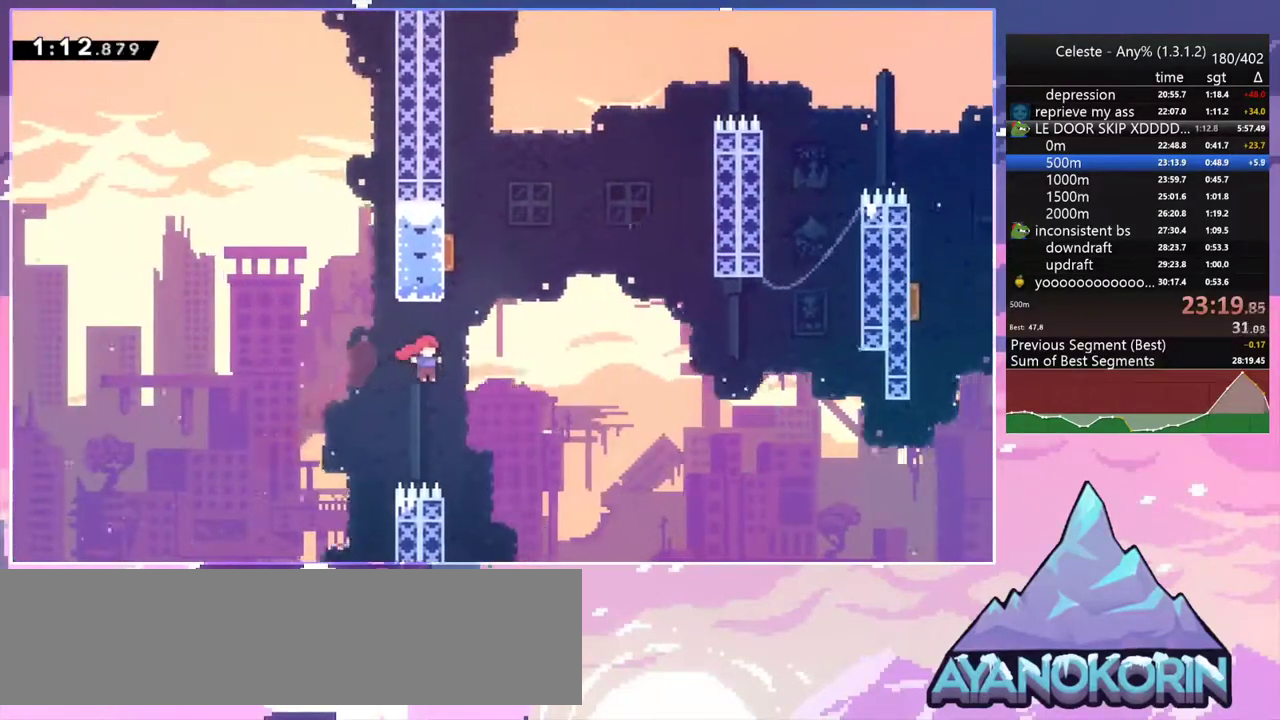
{"keys": ["right", "up"], "events": [[117, "dash", "down"], [117, "right", "up"], [300, "dash", "up"], [350, "right", "down"]]}
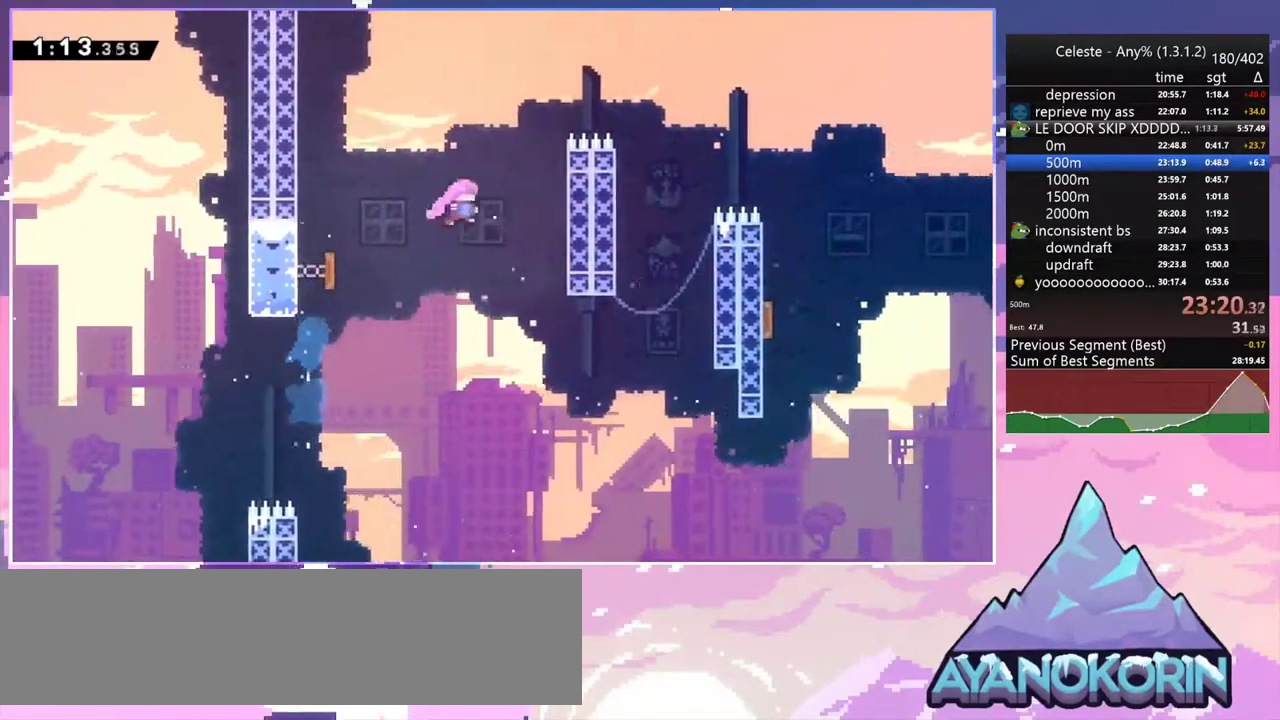
{"keys": ["right"], "events": [[33, "dash", "down"], [183, "dash", "up"], [233, "up", "up"], [317, "dash", "down"], [467, "dash", "up"]]}
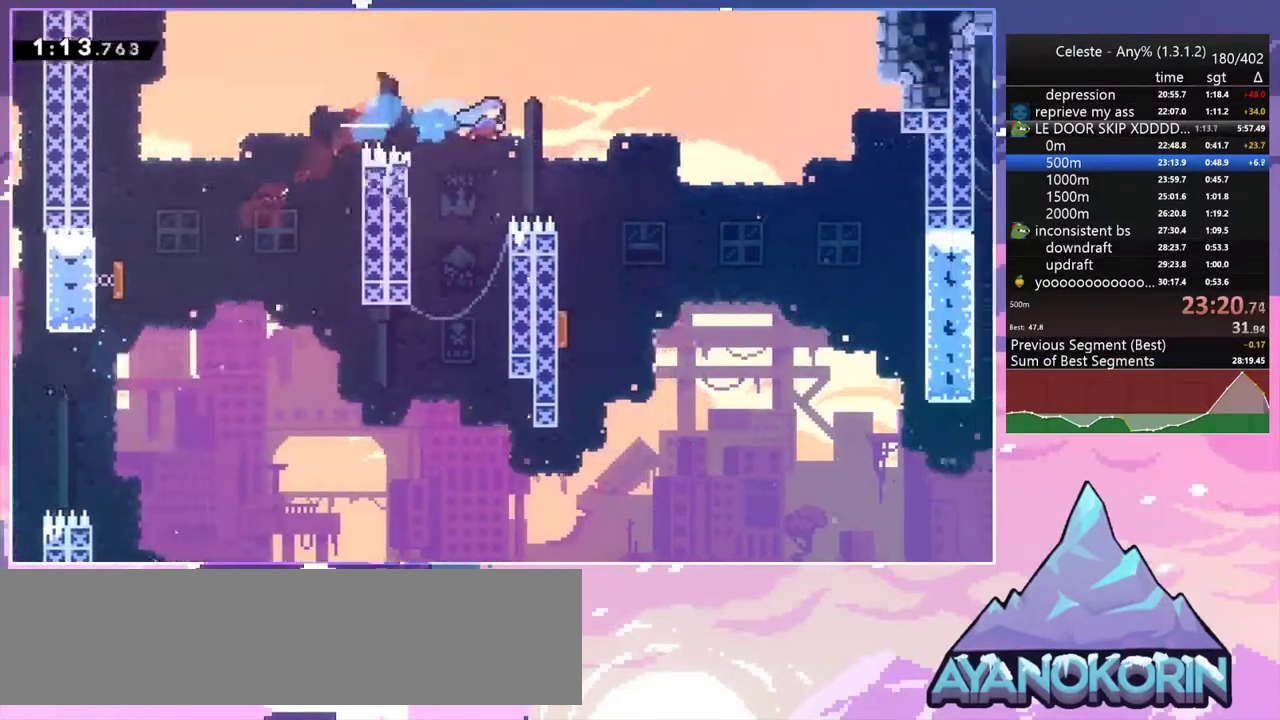
{"keys": ["down", "left", "right"], "events": [[50, "down", "down"], [200, "right", "up"], [333, "left", "down"], [483, "right", "down"]]}
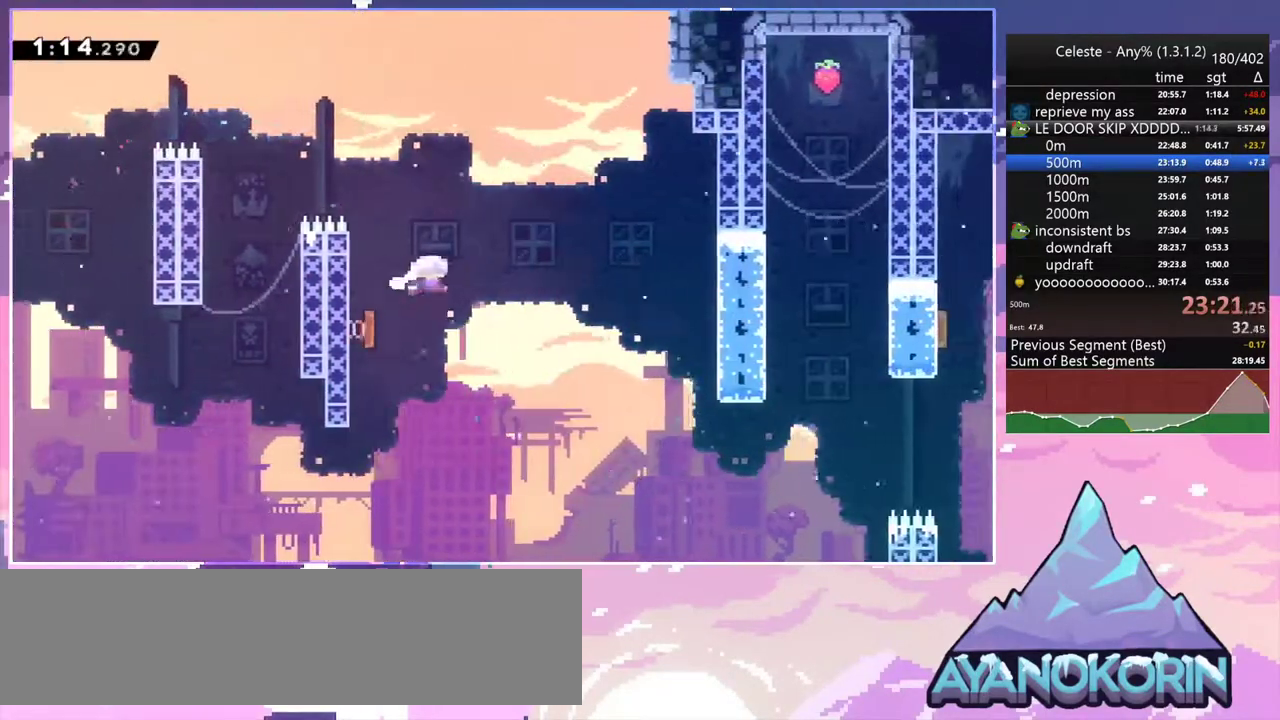
{"keys": ["right"], "events": [[17, "left", "up"], [67, "down", "up"]]}
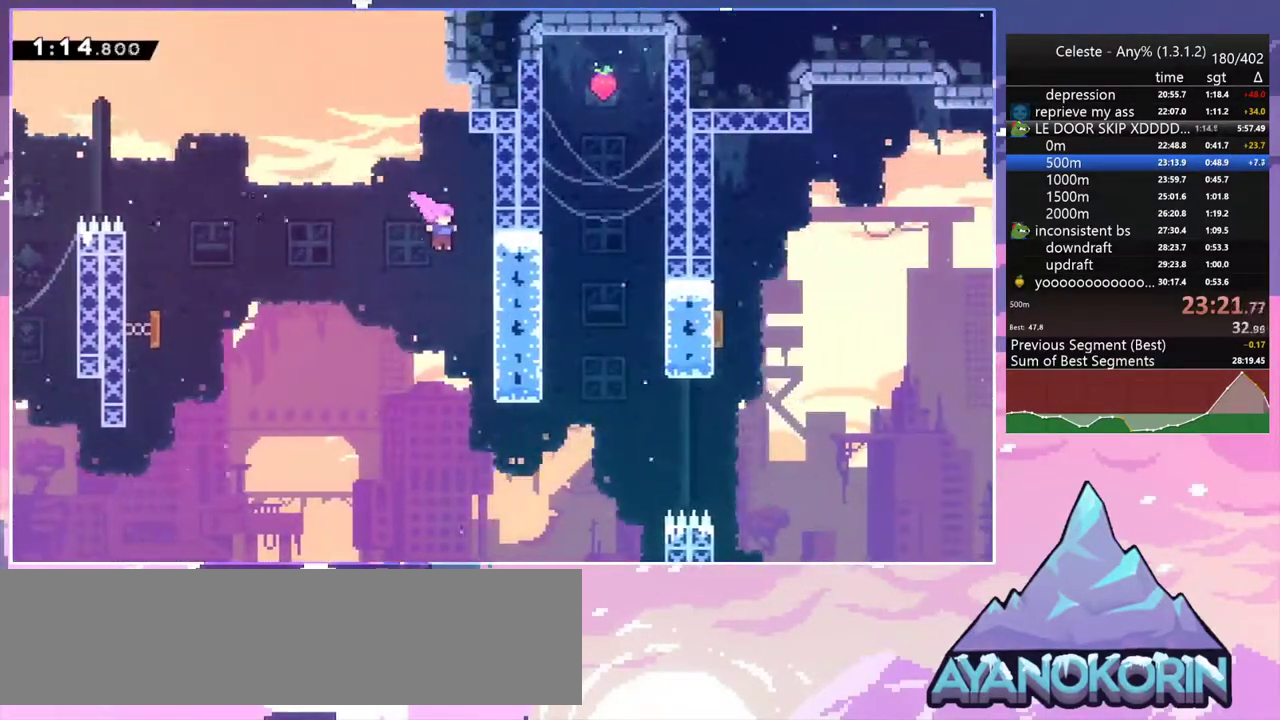
{"keys": ["right", "up"], "events": [[33, "right", "up"], [267, "right", "down"], [467, "up", "down"]]}
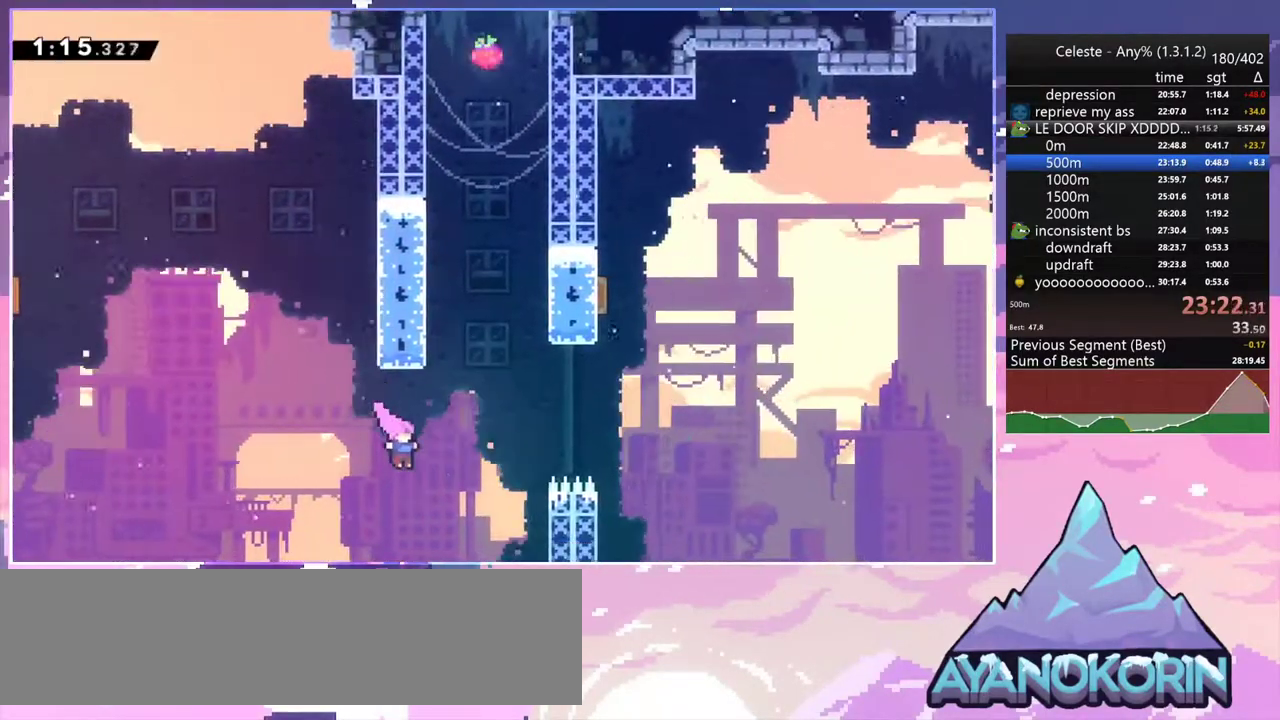
{"keys": ["right", "up"], "events": [[150, "dash", "down"], [283, "dash", "up"]]}
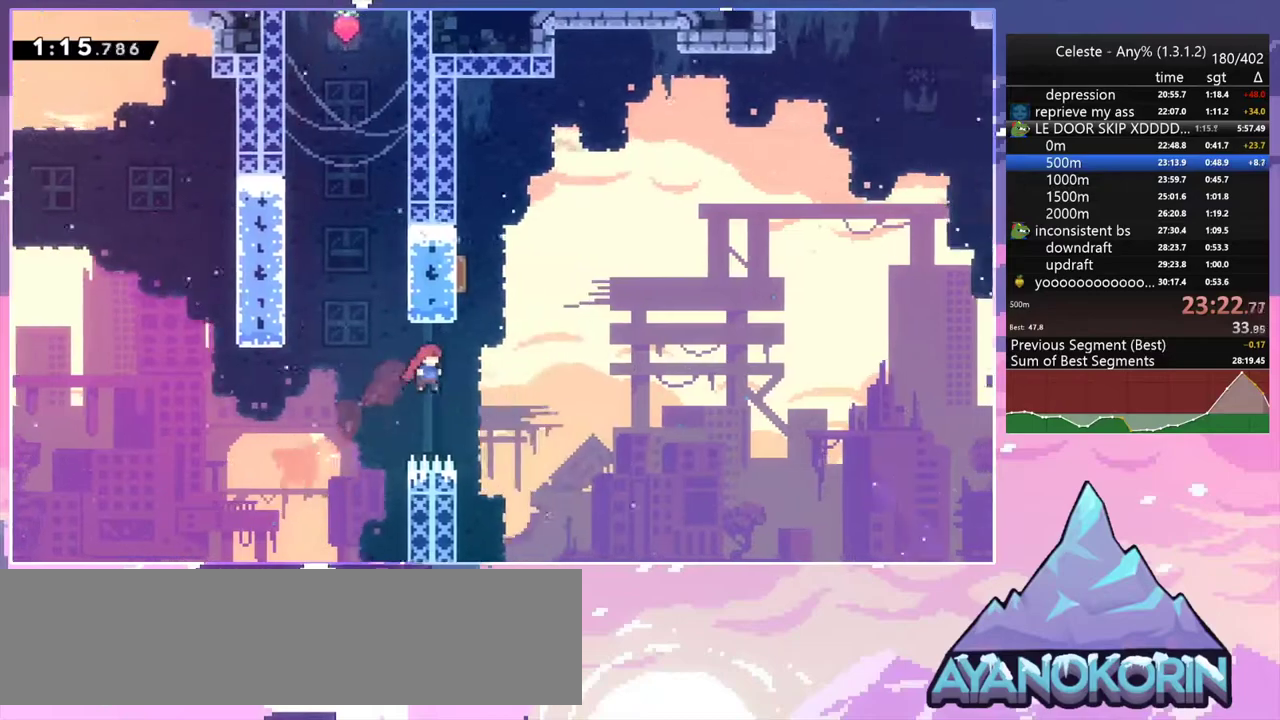
{"keys": ["right", "up"], "events": [[167, "dash", "down"], [167, "right", "up"], [300, "dash", "up"], [350, "right", "down"]]}
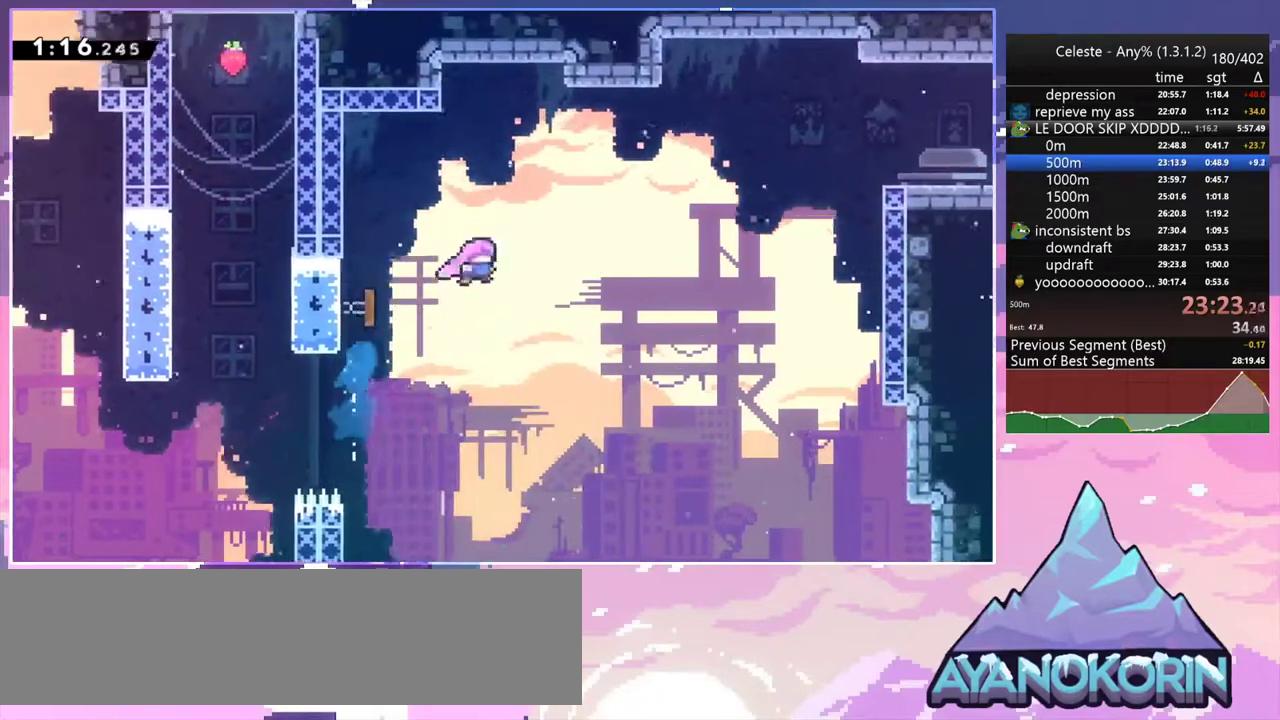
{"keys": ["right"], "events": [[183, "dash", "down"], [367, "dash", "up"], [367, "up", "up"]]}
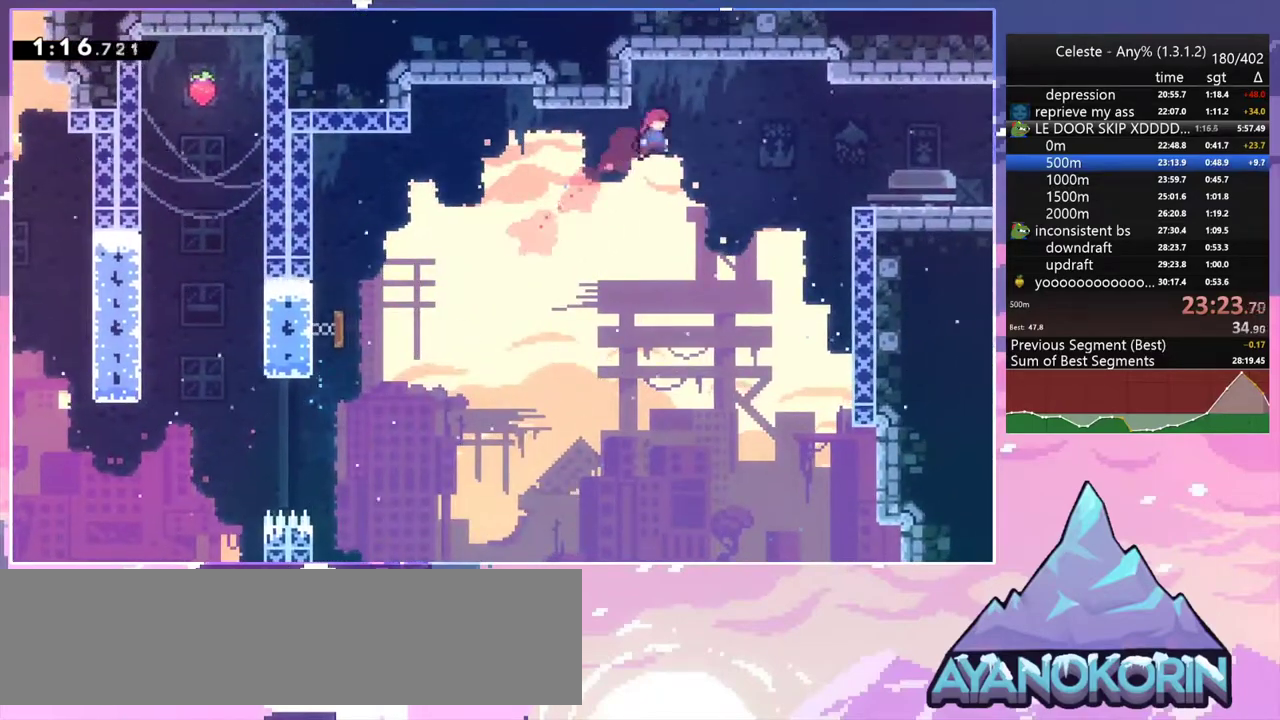
{"keys": ["dash", "down", "right"], "events": [[50, "dash", "down"], [200, "dash", "up"], [283, "down", "down"], [483, "dash", "down"]]}
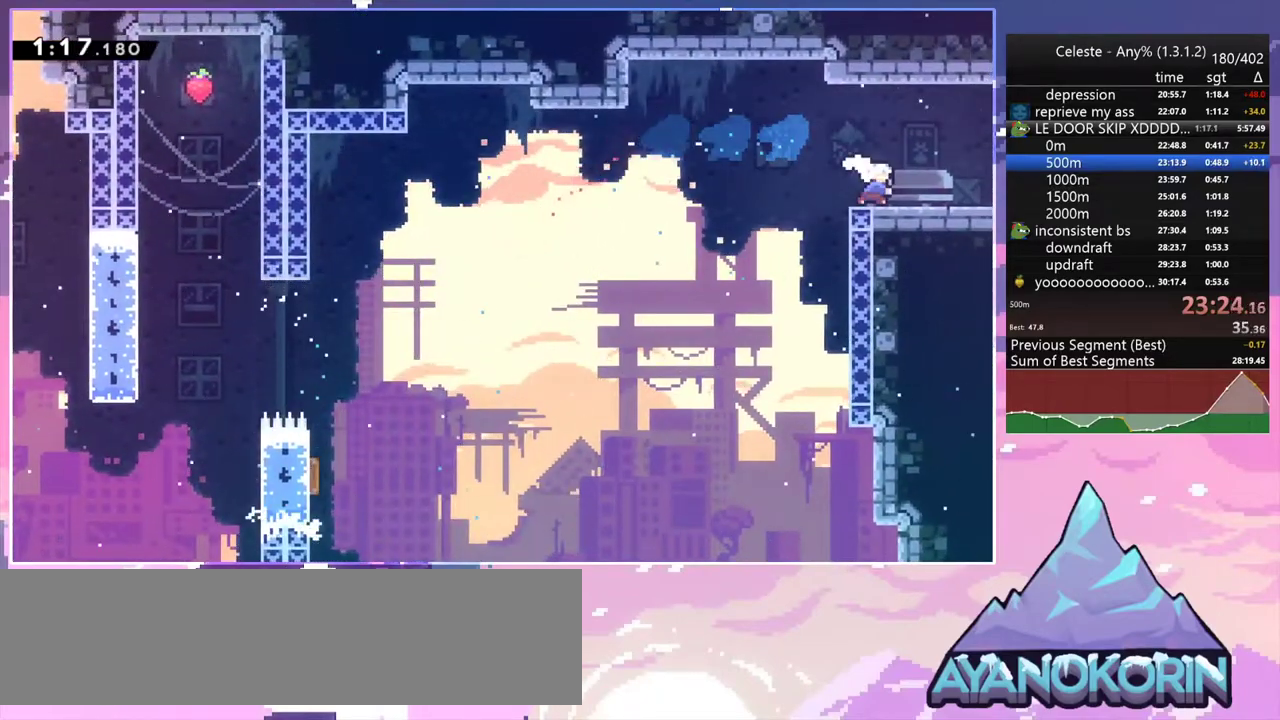
{"keys": ["jump2", "right"], "events": [[67, "jump2", "down"], [117, "down", "up"], [167, "dash", "up"]]}
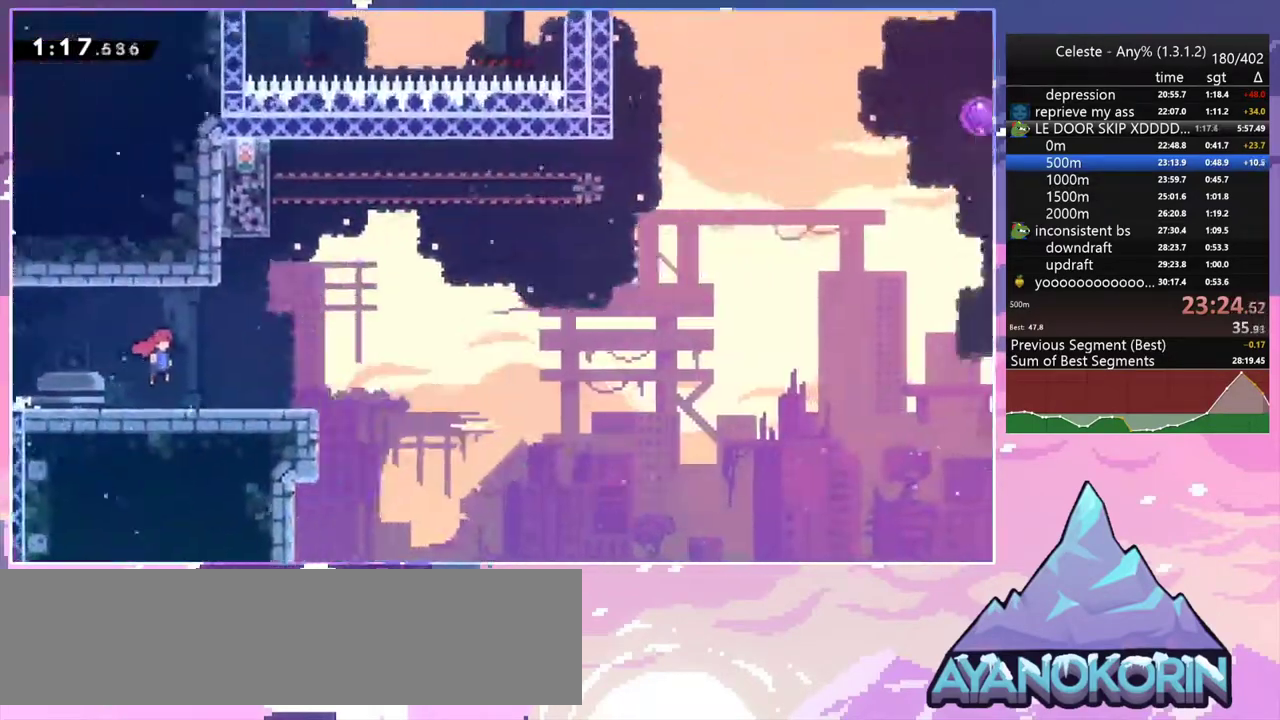
{"keys": ["dash", "down", "right"], "events": [[417, "down", "down"], [467, "dash", "down"], [467, "jump2", "up"]]}
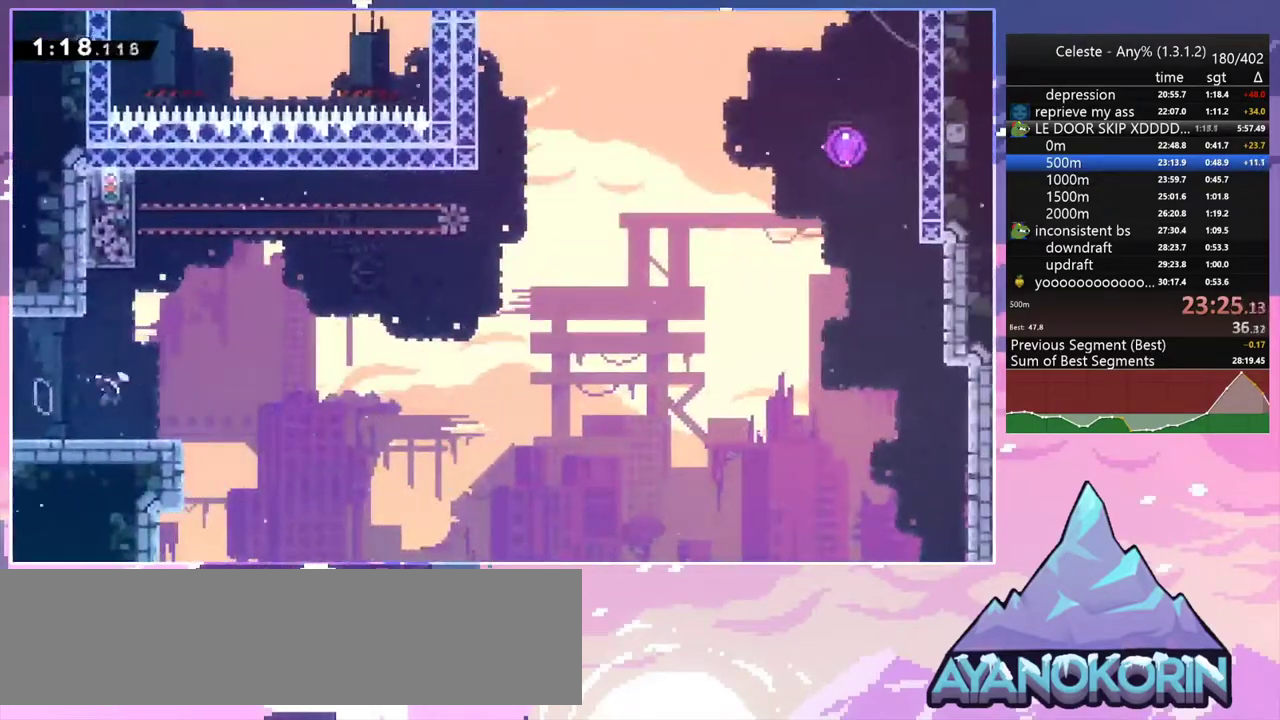
{"keys": ["jump2", "right", "up"], "events": [[150, "down", "up"], [150, "jump2", "down"], [250, "dash", "up"], [250, "up", "down"]]}
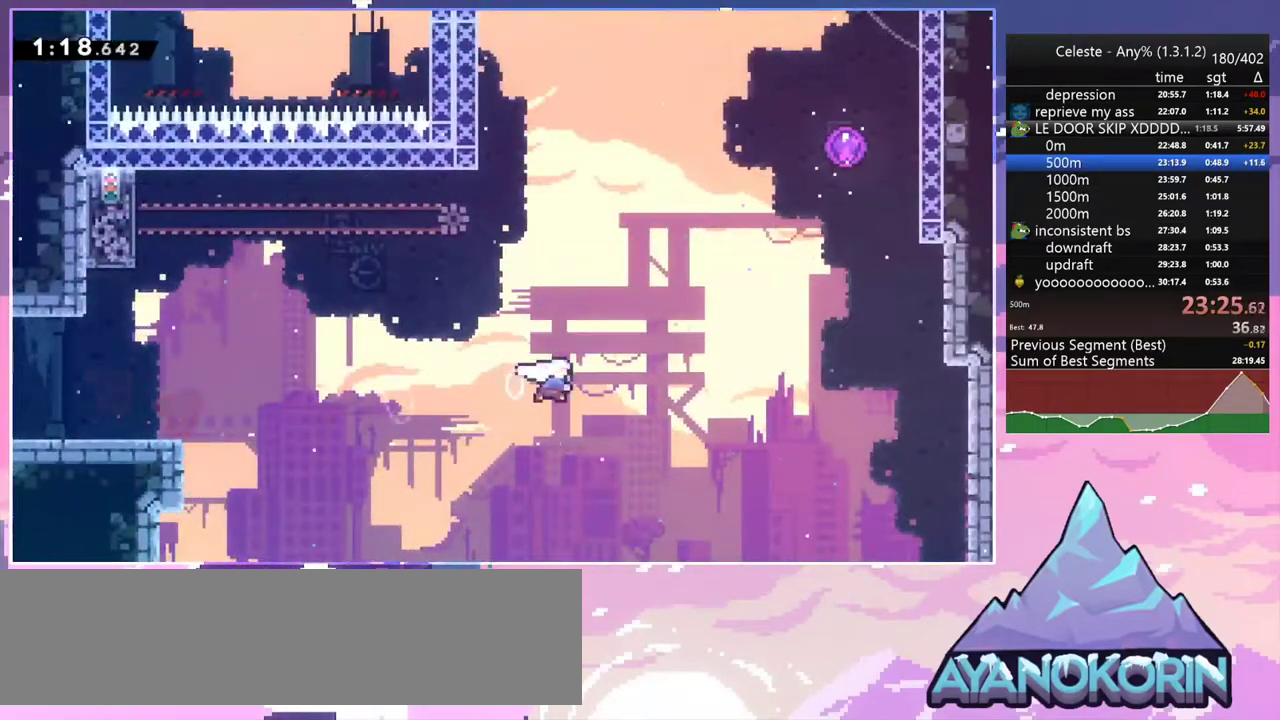
{"keys": ["right", "up"], "events": [[17, "dash", "down"], [67, "jump2", "up"], [167, "dash", "up"], [300, "dash", "down"], [500, "dash", "up"]]}
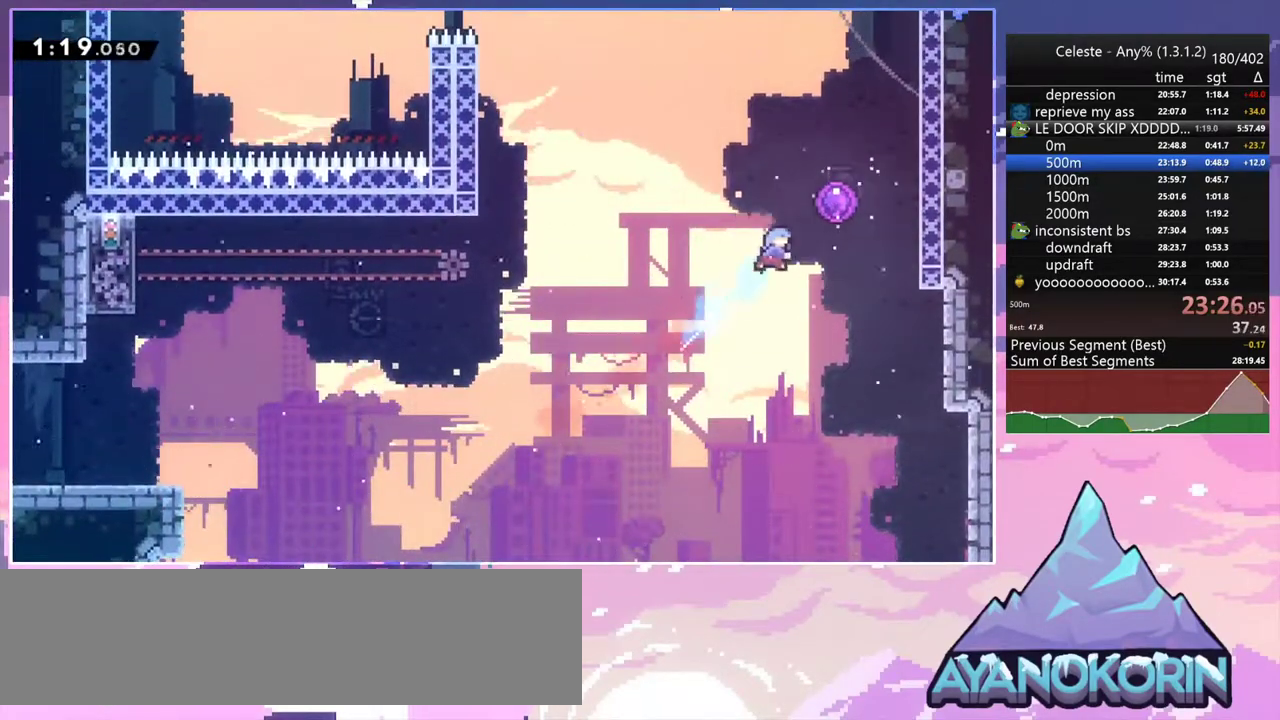
{"keys": ["left"], "events": [[133, "left", "down"], [133, "up", "up"], [183, "right", "up"]]}
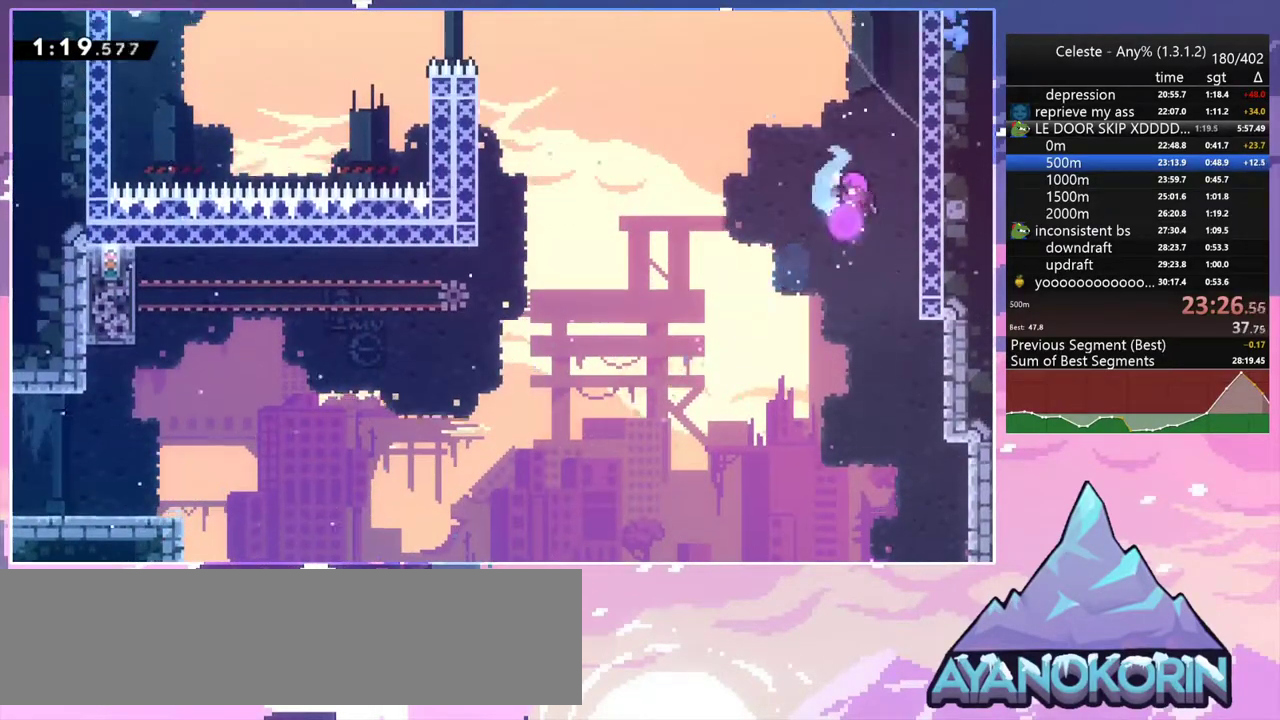
{"keys": ["left"], "events": []}
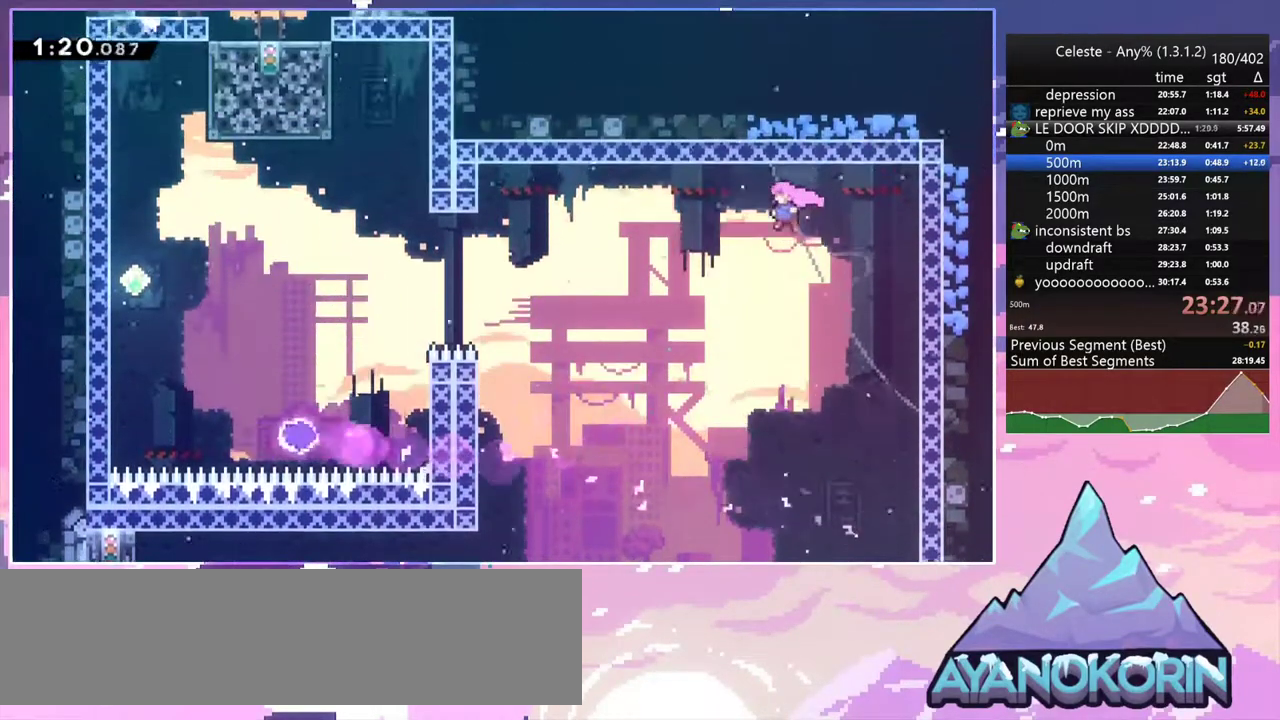
{"keys": ["left"], "events": [[250, "dash", "down"], [400, "dash", "up"]]}
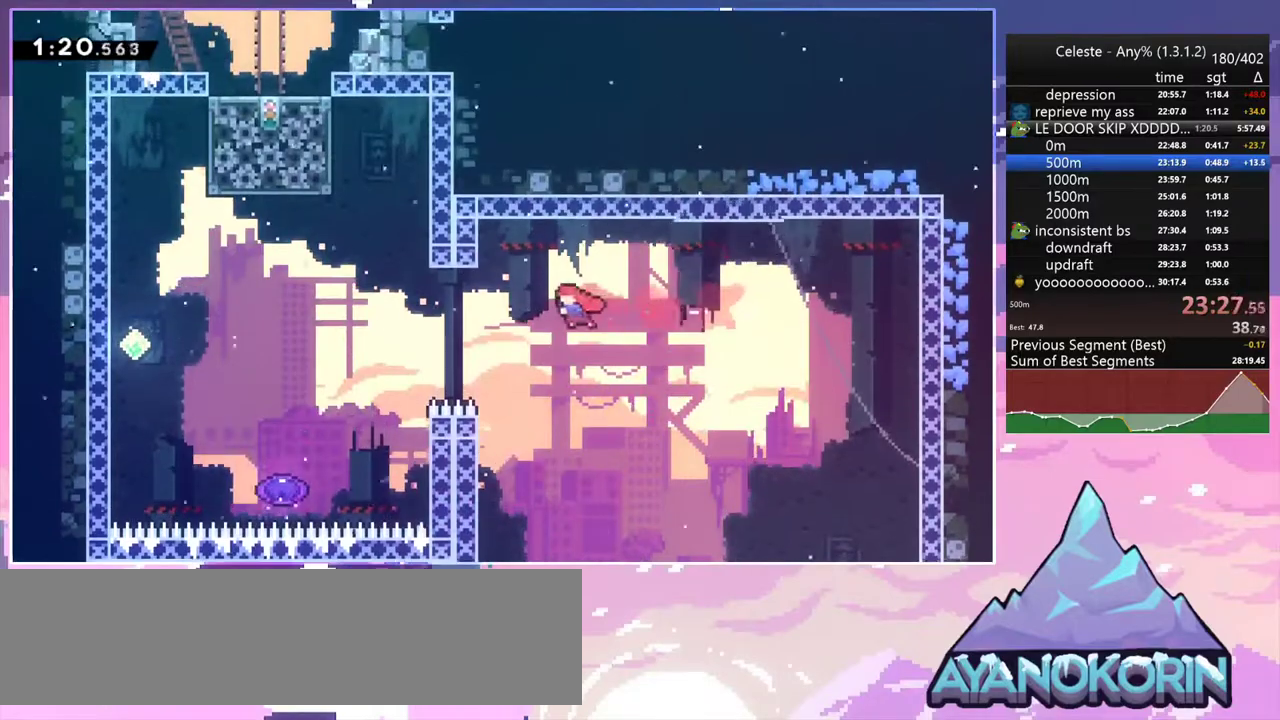
{"keys": ["jump2"], "events": [[133, "up", "down"], [183, "dash", "down"], [367, "dash", "up"], [367, "up", "up"], [417, "jump2", "down"], [417, "left", "up"]]}
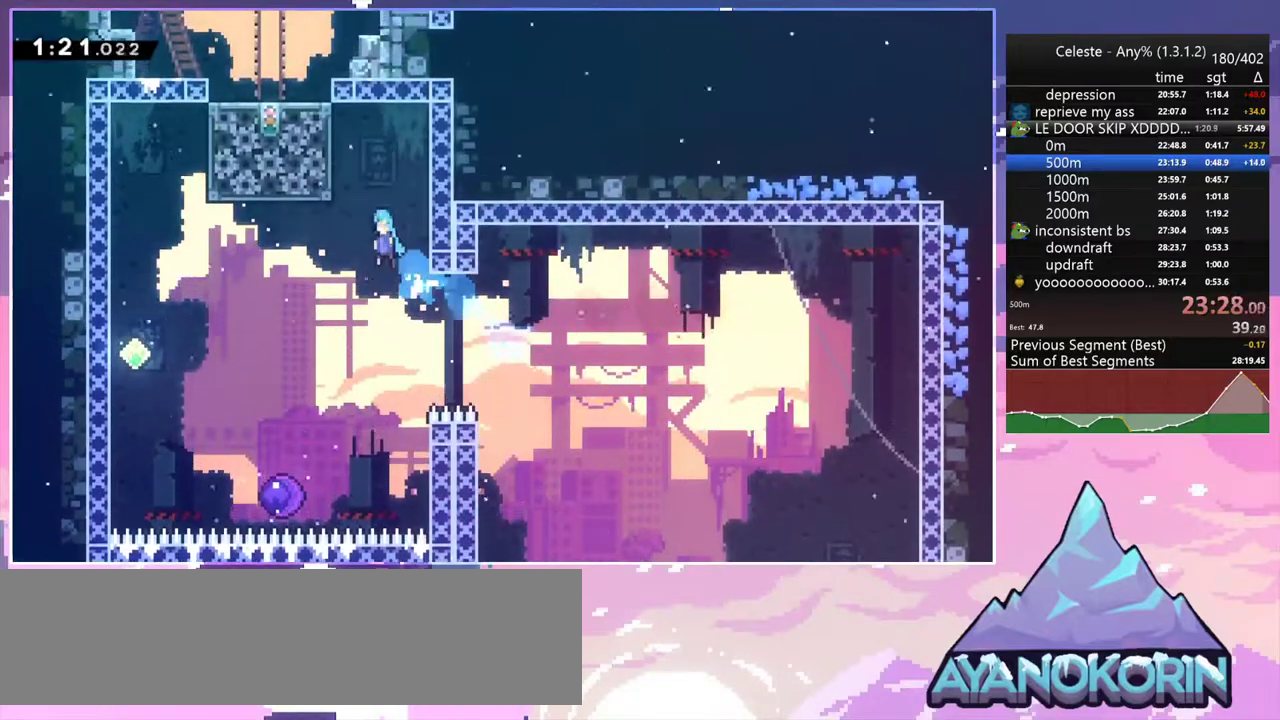
{"keys": ["down"], "events": [[100, "left", "down"], [250, "grab", "down"], [283, "jump2", "up"], [333, "grab", "up"], [333, "left", "up"], [383, "down", "down"]]}
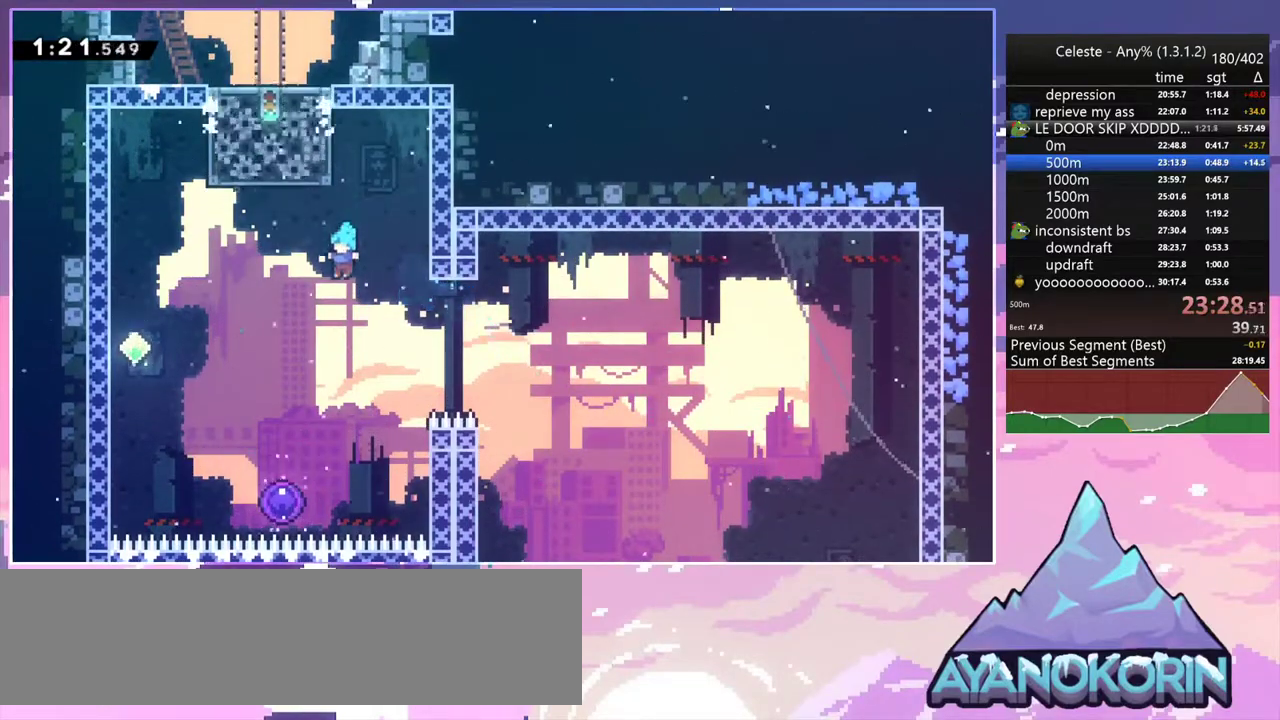
{"keys": ["down"], "events": [[67, "left", "down"], [250, "left", "up"]]}